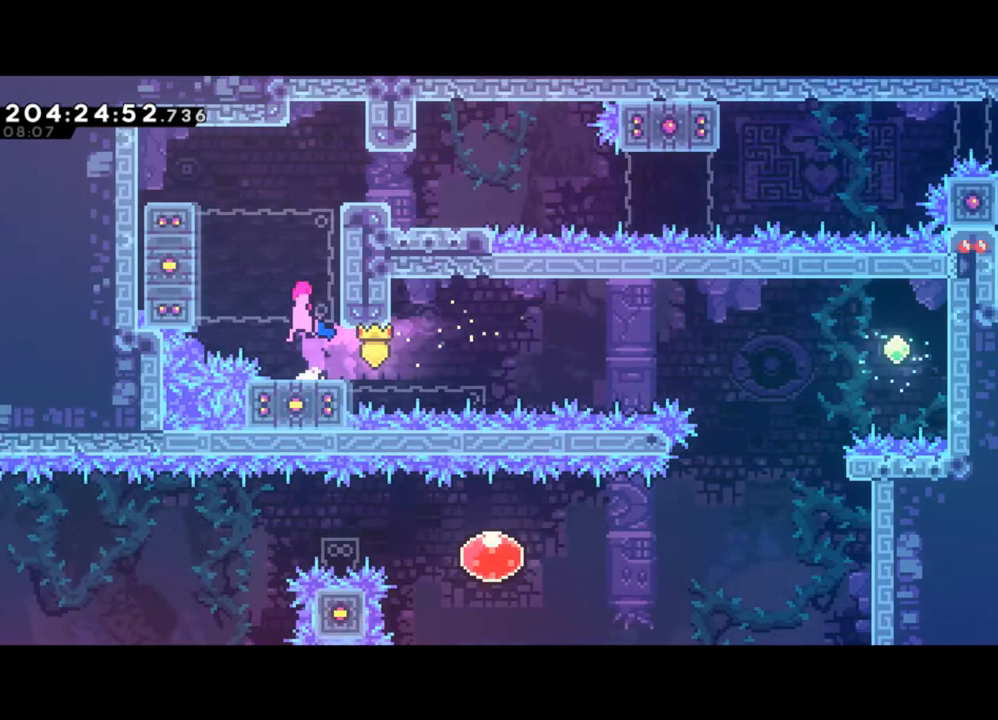
Gameplay with a controller (Xbox layout); each line is a JSON object with the inputs held at the frame after it. "events" lists button and stick changes between this image and that frame as [ms after this image, input, new state], when the widget could be followed in between. Not read: right_stick.
{"buttons": ["Y", "L2"], "left_stick": "right", "events": [[200, "Y", "up"], [267, "Y", "down"]]}
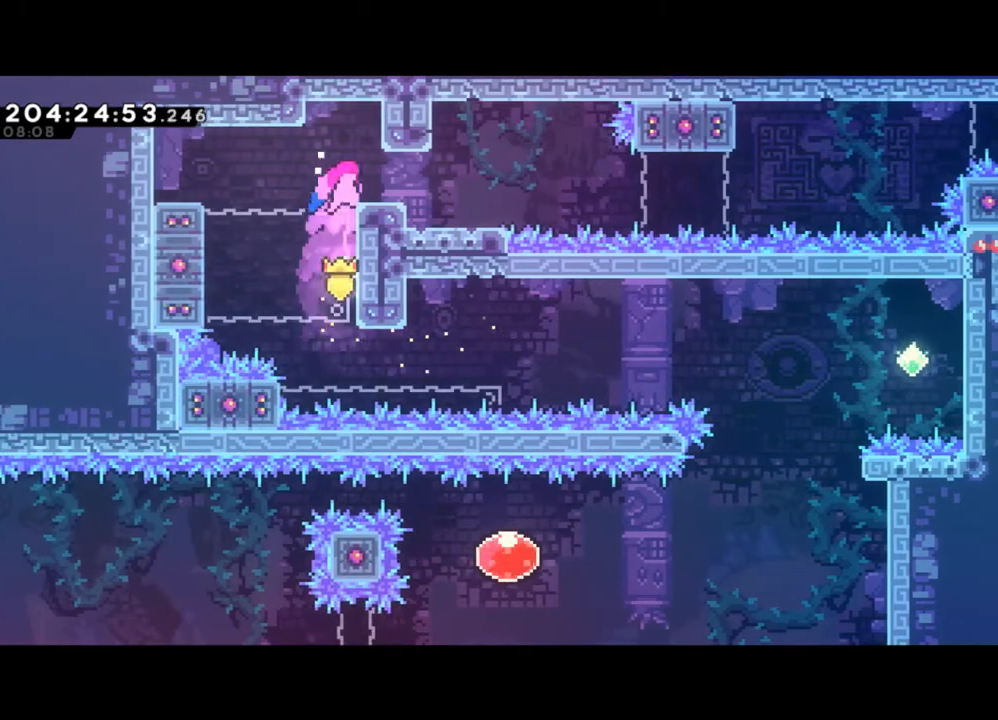
{"buttons": ["L2"], "left_stick": "up-right", "events": [[100, "left_stick", "up-right"], [133, "Y", "up"]]}
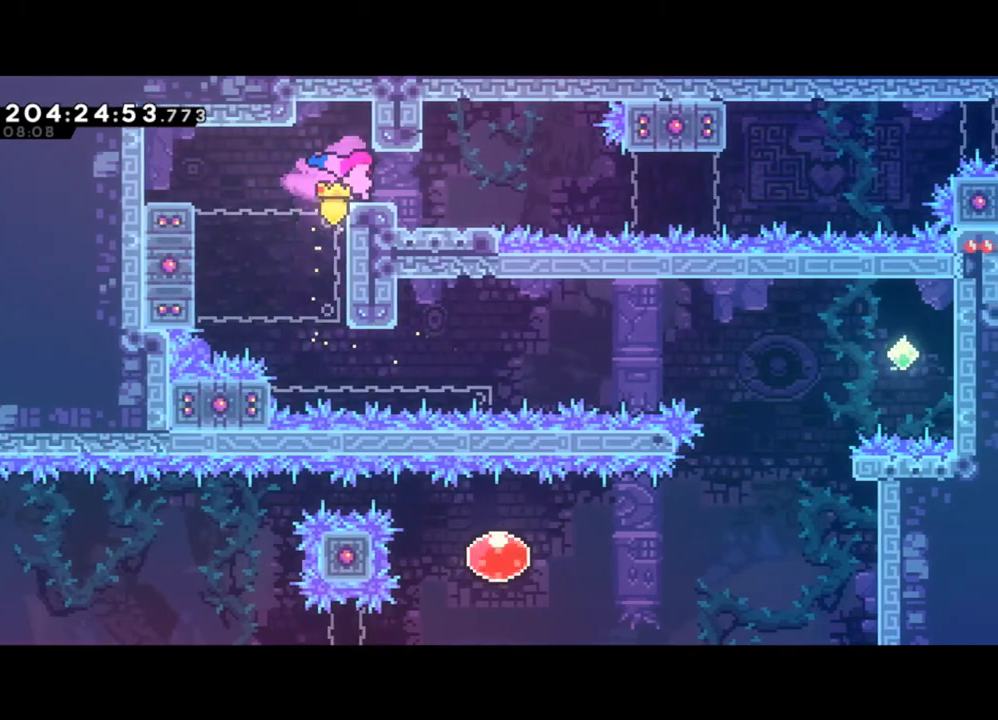
{"buttons": [], "left_stick": "center", "events": [[67, "left_stick", "right"], [167, "L2", "up"], [367, "left_stick", "center"]]}
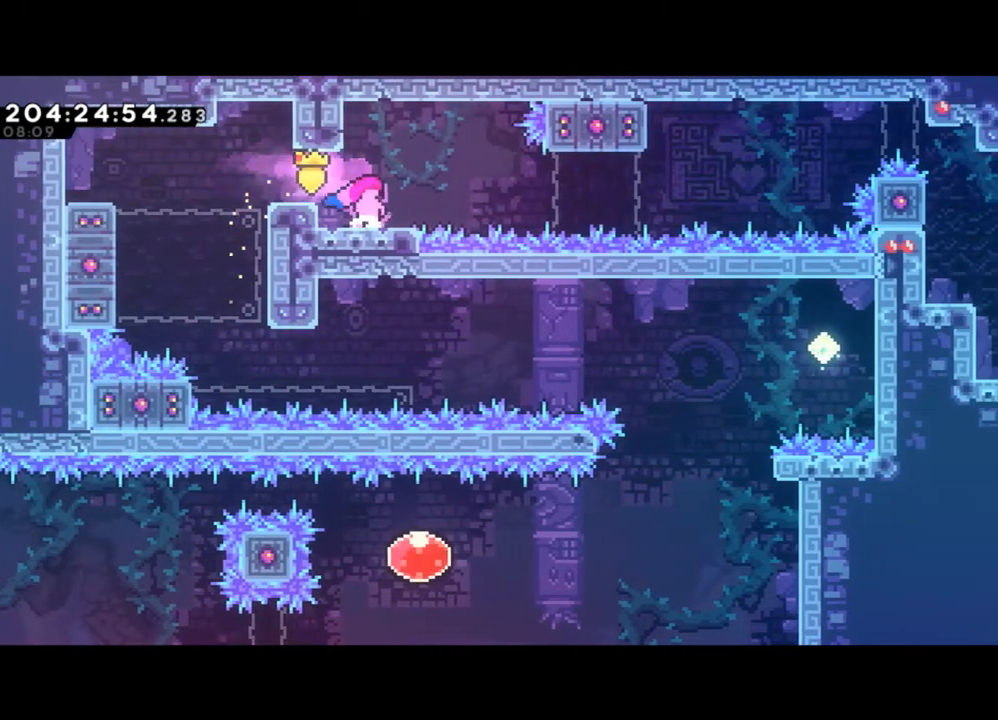
{"buttons": [], "left_stick": "right", "events": [[33, "Y", "down"], [33, "left_stick", "up-right"], [133, "Y", "up"], [167, "X", "down"], [300, "X", "up"], [433, "left_stick", "right"]]}
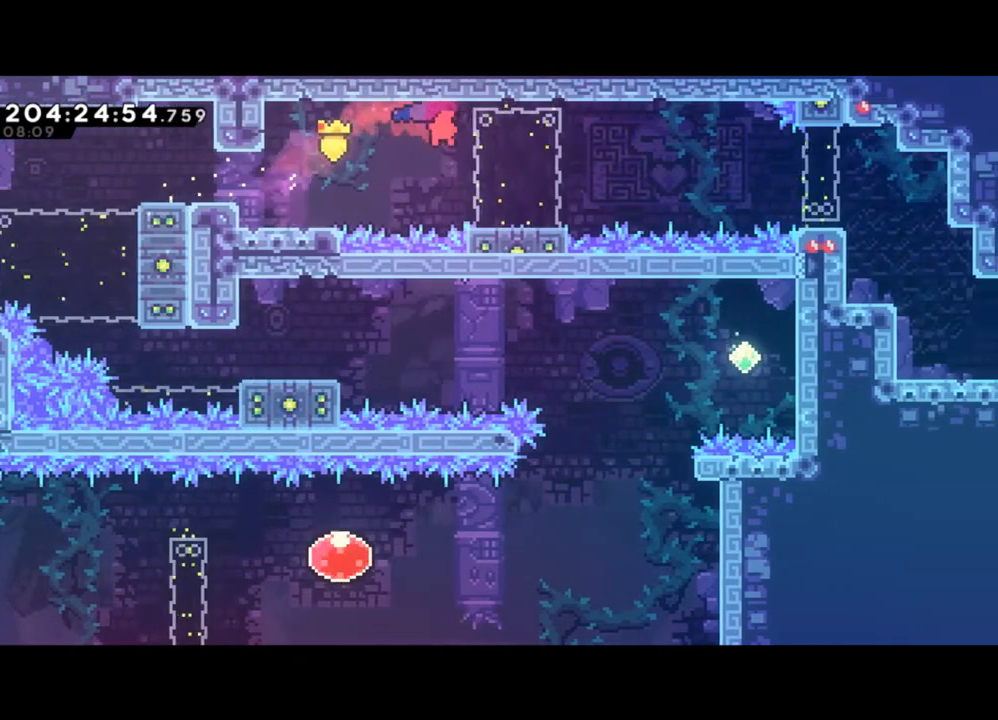
{"buttons": [], "left_stick": "right", "events": [[300, "Y", "down"], [400, "Y", "up"]]}
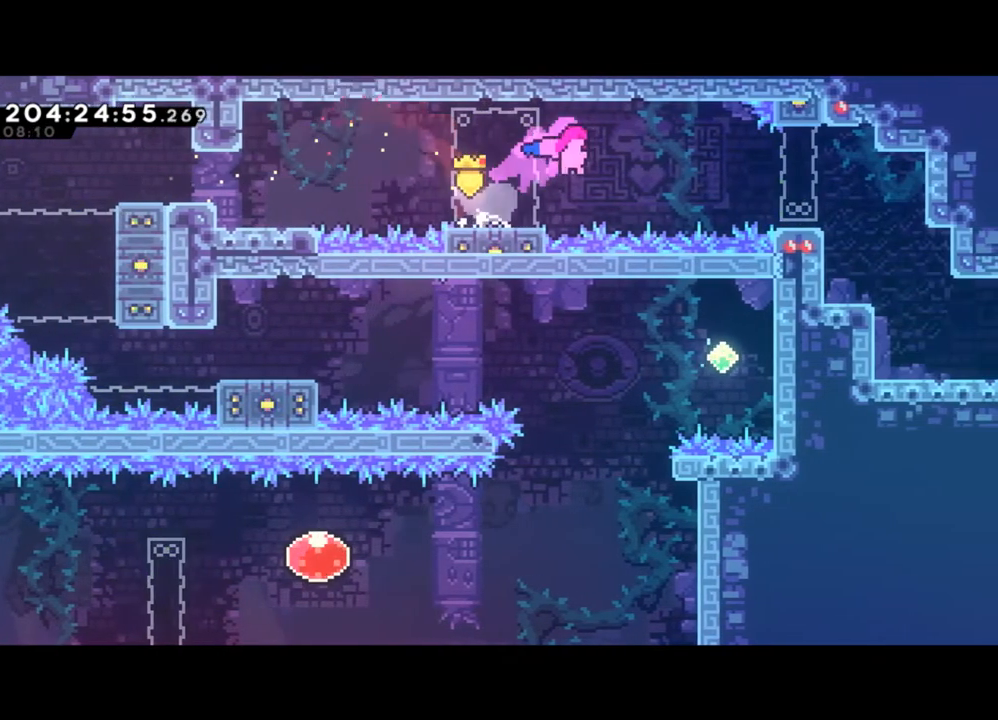
{"buttons": [], "left_stick": "right", "events": [[100, "X", "down"], [233, "X", "up"]]}
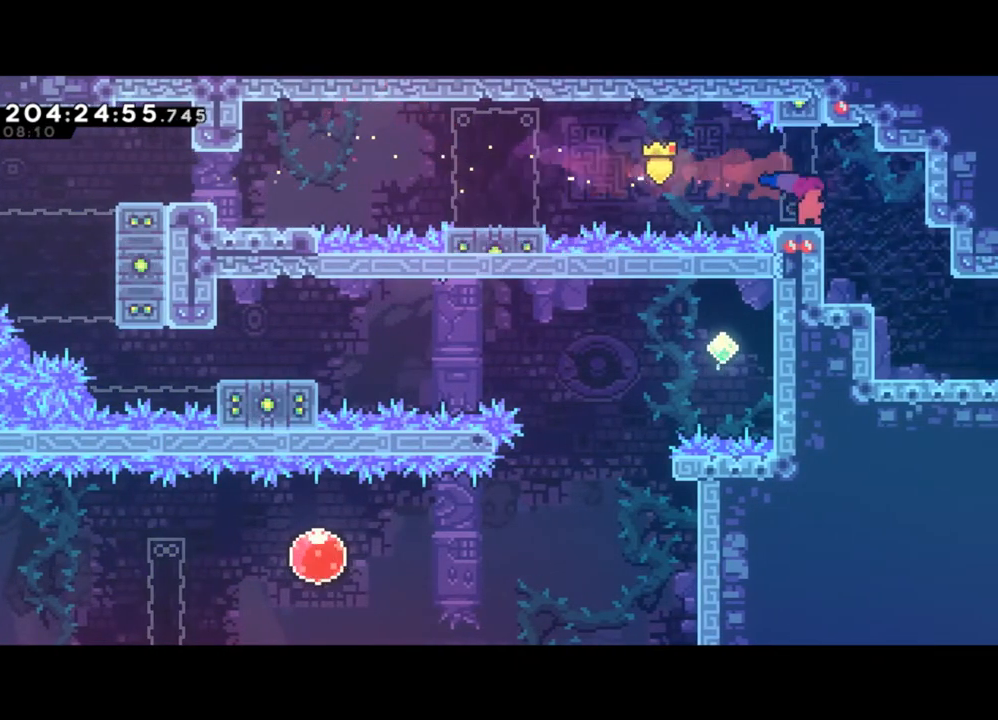
{"buttons": [], "left_stick": "right", "events": []}
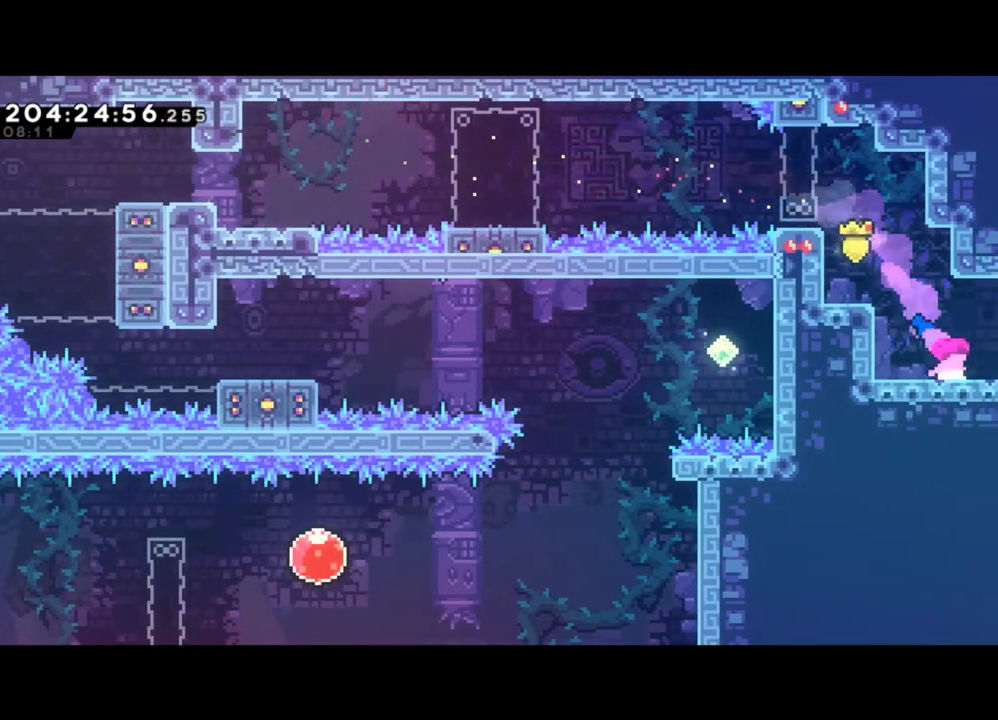
{"buttons": [], "left_stick": "right", "events": [[33, "X", "down"], [167, "X", "up"]]}
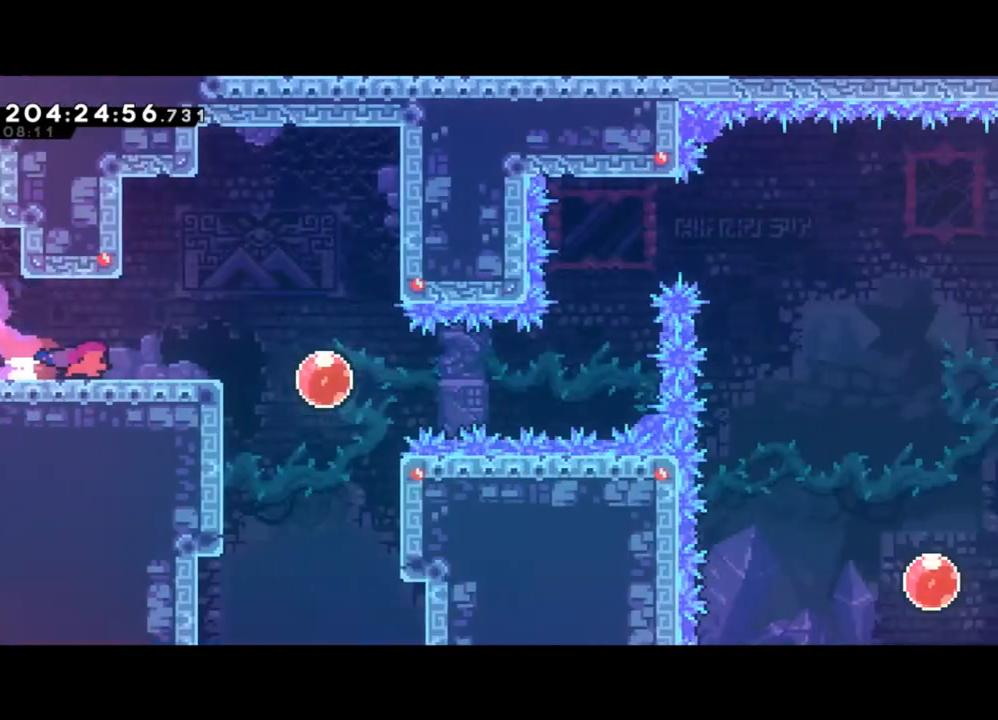
{"buttons": ["Y"], "left_stick": "right", "events": [[300, "left_stick", "center"], [367, "Y", "down"], [400, "left_stick", "right"]]}
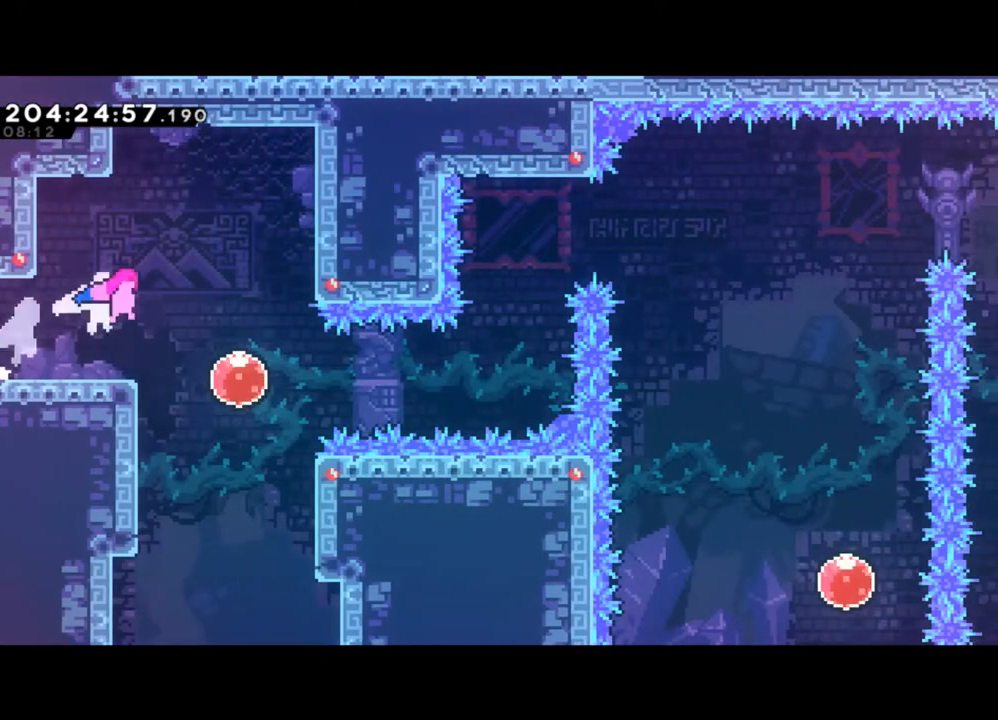
{"buttons": [], "left_stick": "right", "events": [[33, "Y", "up"], [133, "left_stick", "center"], [267, "left_stick", "right"]]}
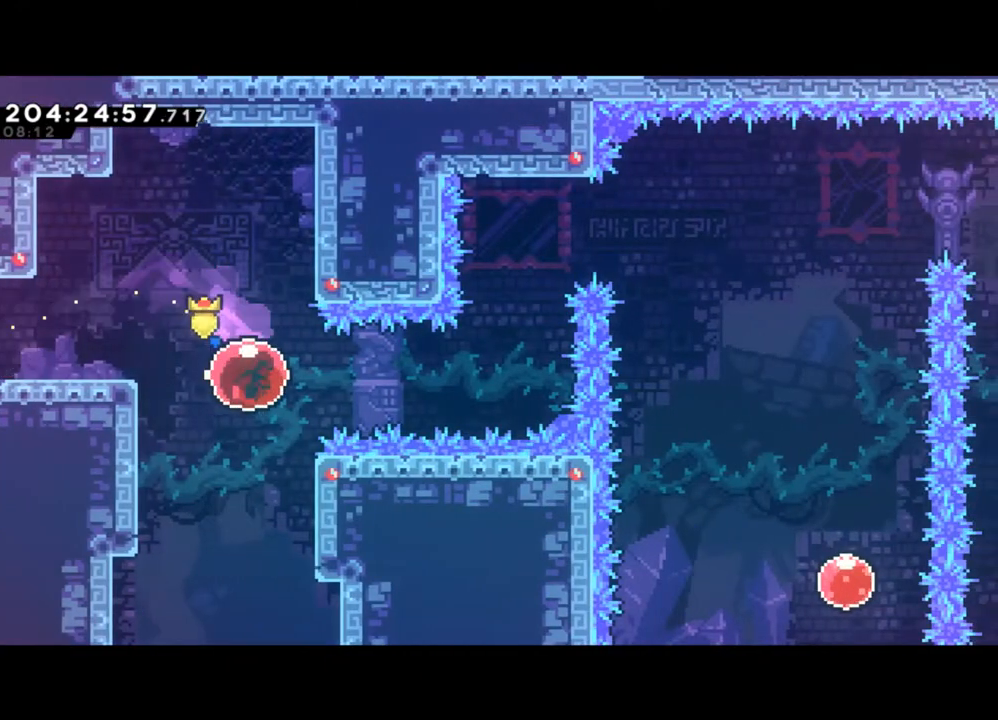
{"buttons": ["X"], "left_stick": "up", "events": [[467, "X", "down"], [500, "left_stick", "up"]]}
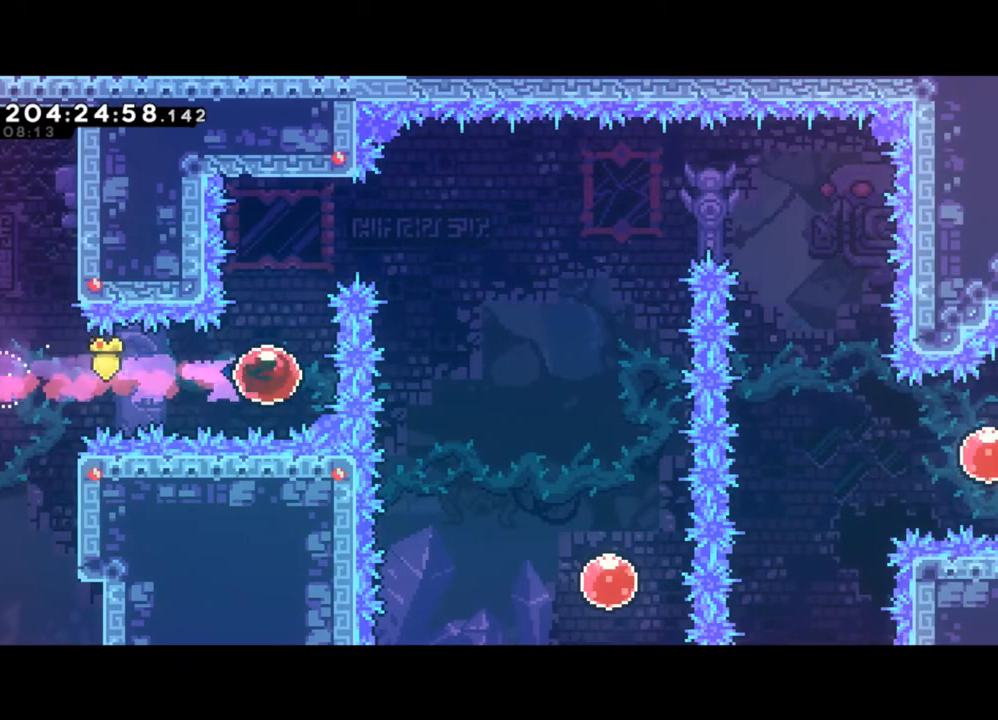
{"buttons": [], "left_stick": "right", "events": [[133, "X", "up"], [267, "X", "down"], [267, "left_stick", "right"], [433, "X", "up"]]}
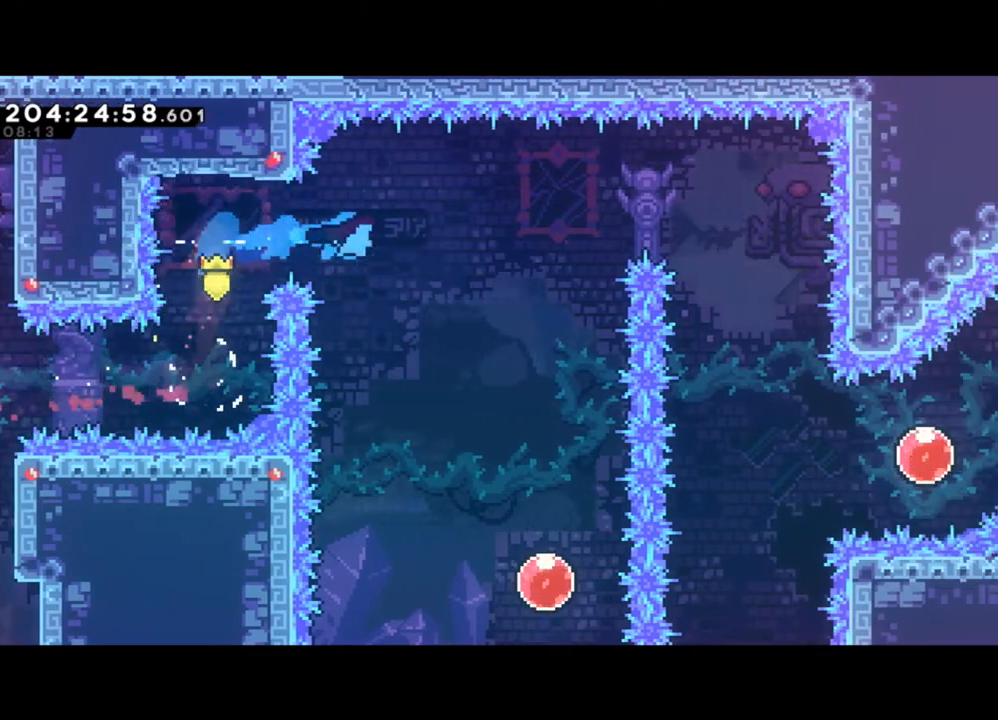
{"buttons": [], "left_stick": "right", "events": []}
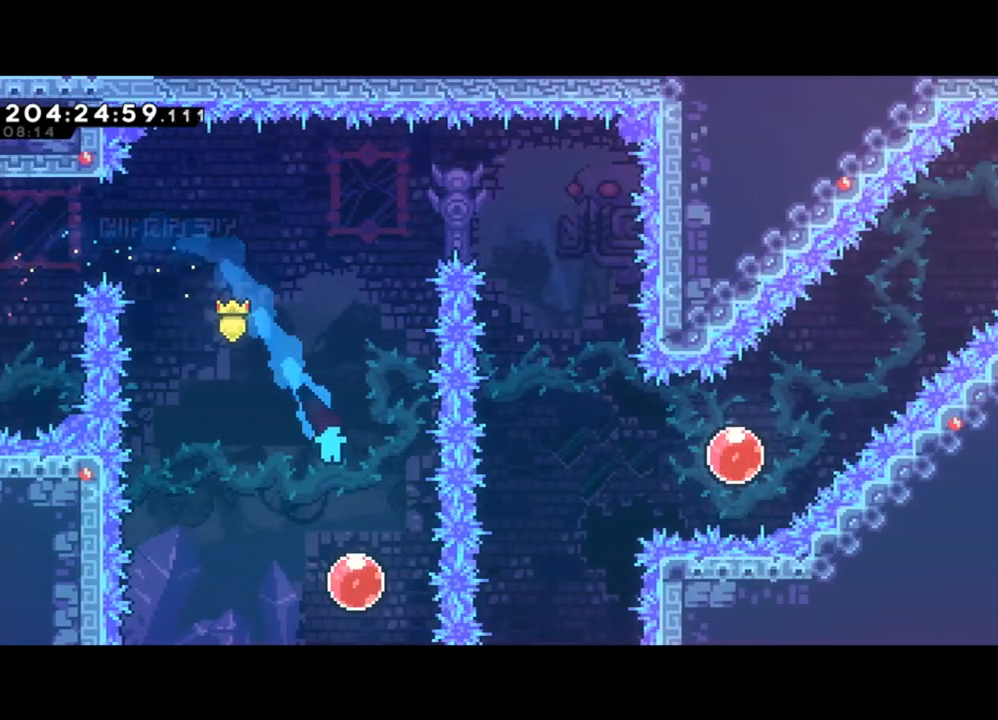
{"buttons": [], "left_stick": "up", "events": [[67, "left_stick", "center"], [167, "left_stick", "up"]]}
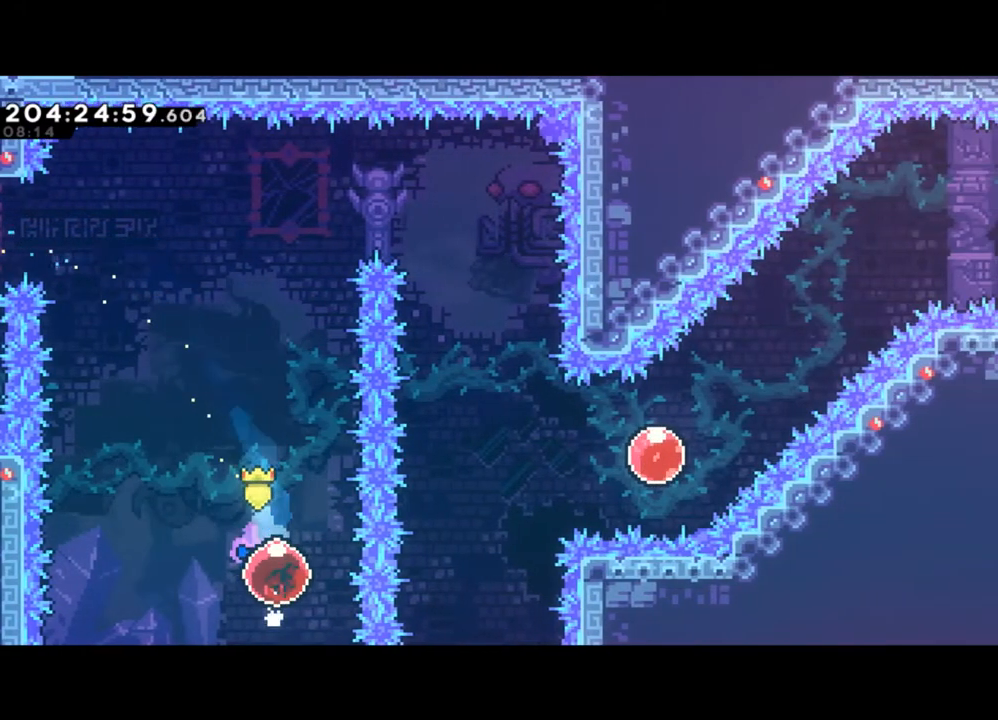
{"buttons": [], "left_stick": "right", "events": [[500, "left_stick", "right"]]}
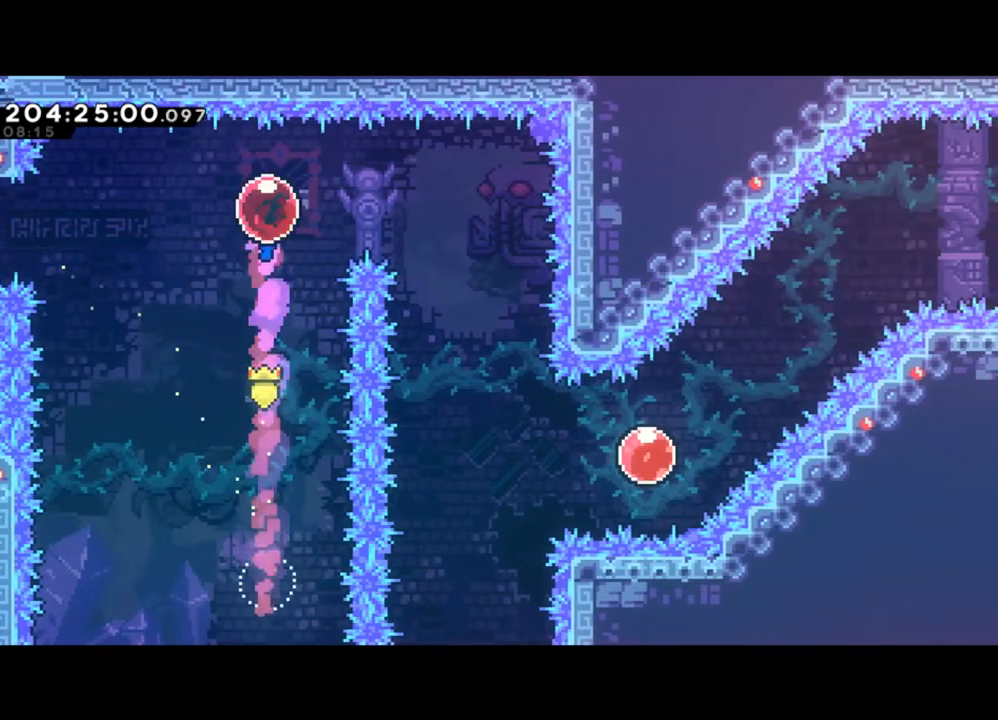
{"buttons": [], "left_stick": "center", "events": [[33, "X", "down"], [200, "X", "up"], [267, "left_stick", "center"]]}
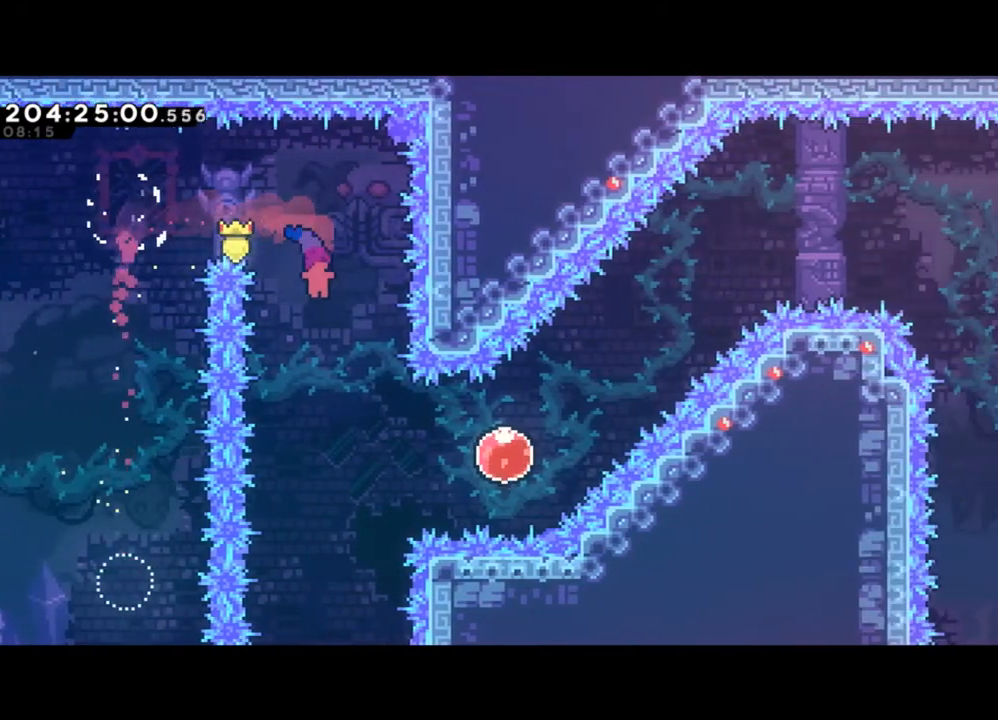
{"buttons": ["X"], "left_stick": "right", "events": [[133, "left_stick", "right"], [367, "X", "down"]]}
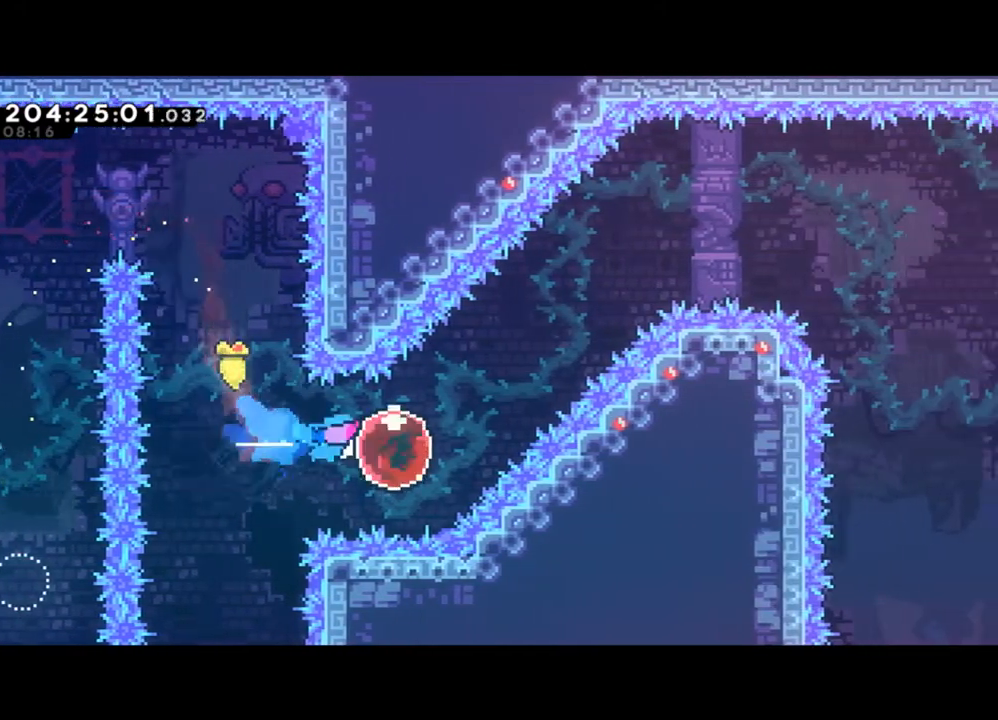
{"buttons": [], "left_stick": "up-right", "events": [[33, "X", "up"], [67, "left_stick", "up-right"], [167, "X", "down"], [300, "X", "up"]]}
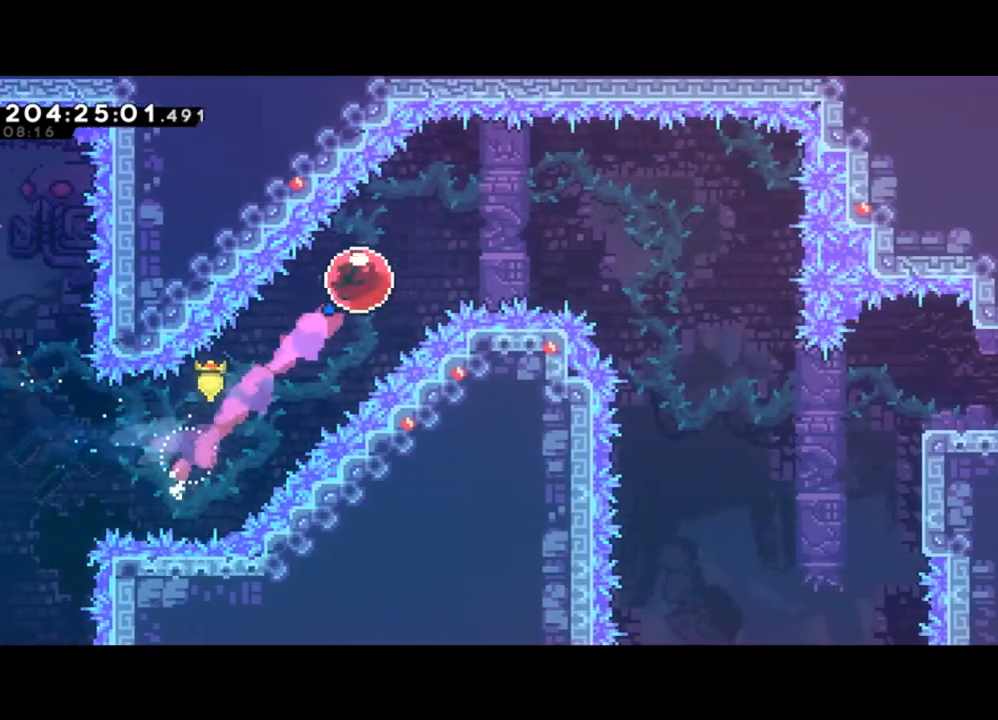
{"buttons": [], "left_stick": "center", "events": [[133, "left_stick", "right"], [200, "X", "down"], [333, "X", "up"], [433, "left_stick", "center"]]}
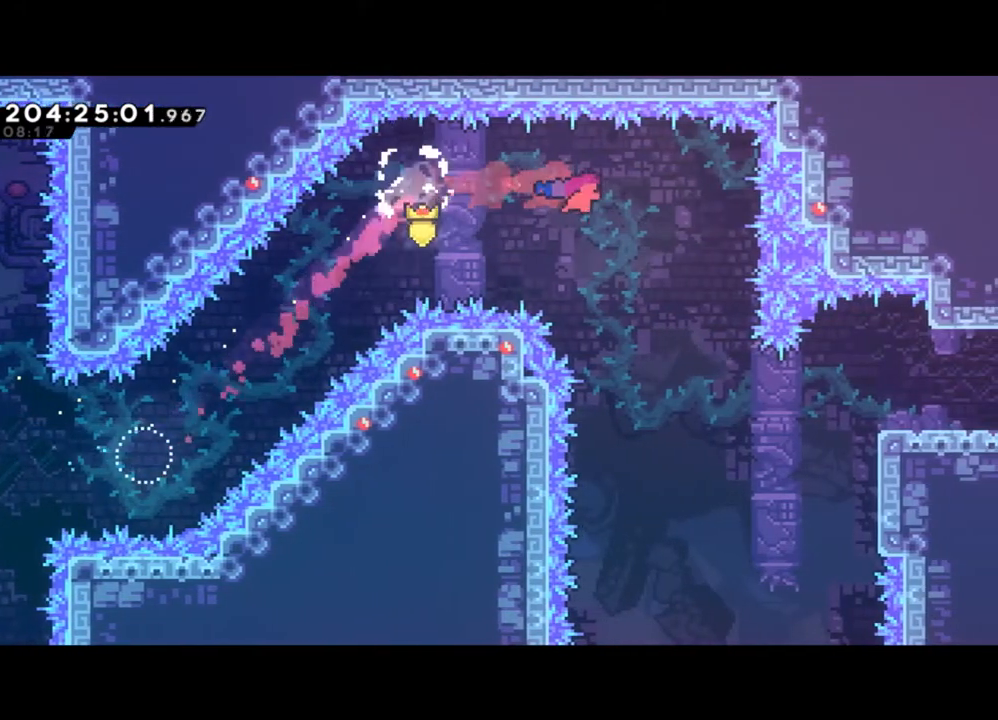
{"buttons": [], "left_stick": "right", "events": [[67, "left_stick", "right"]]}
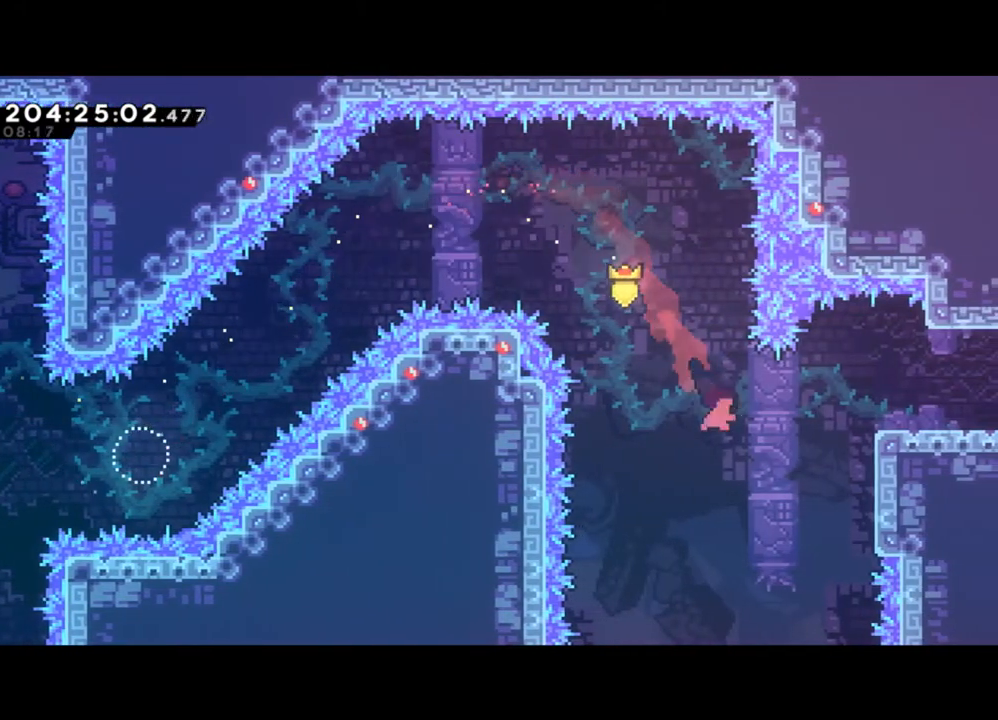
{"buttons": ["L2"], "left_stick": "right", "events": [[33, "X", "down"], [133, "L2", "down"], [200, "X", "up"], [333, "X", "down"], [467, "X", "up"]]}
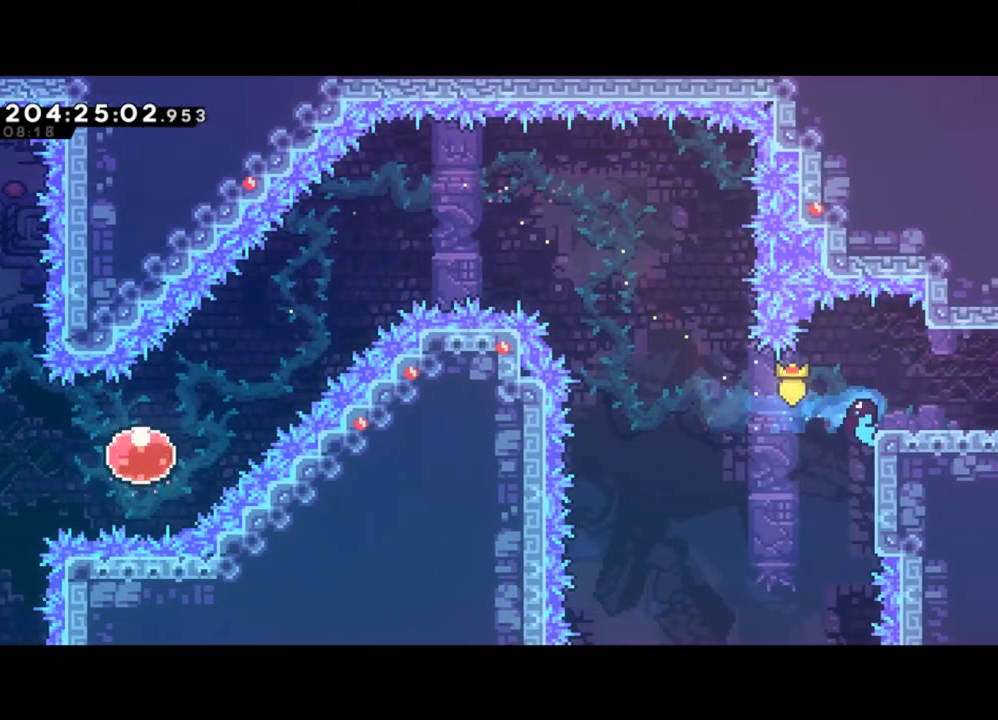
{"buttons": [], "left_stick": "right", "events": [[167, "Y", "down"], [200, "left_stick", "up-right"], [300, "Y", "up"], [333, "left_stick", "right"], [433, "L2", "up"]]}
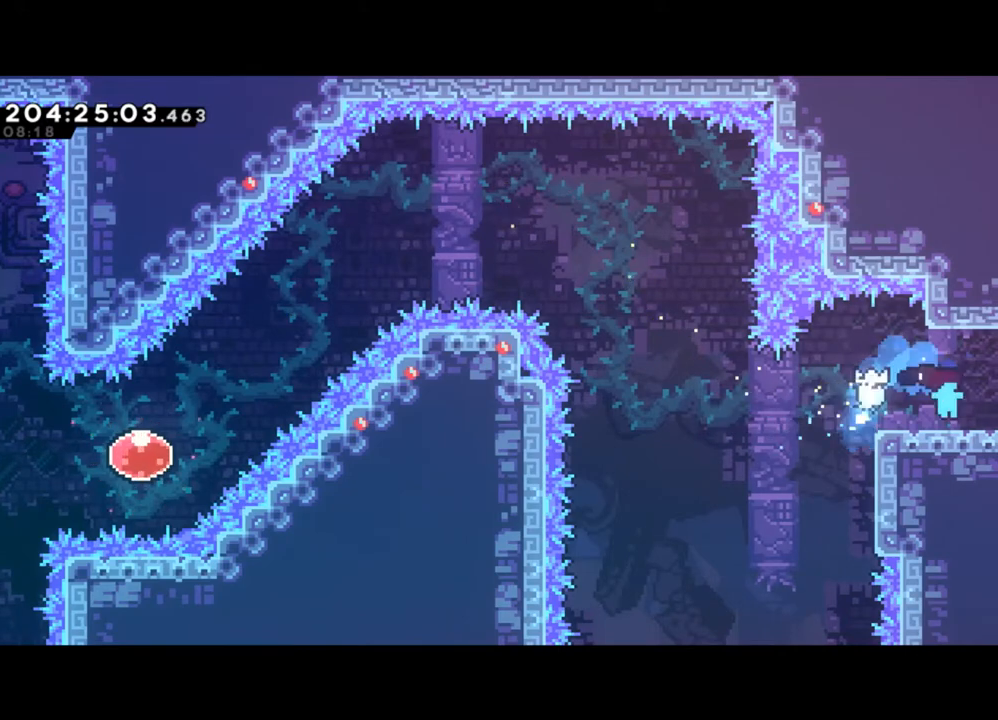
{"buttons": [], "left_stick": "right", "events": [[67, "X", "down"], [167, "X", "up"], [333, "left_stick", "center"], [467, "left_stick", "right"]]}
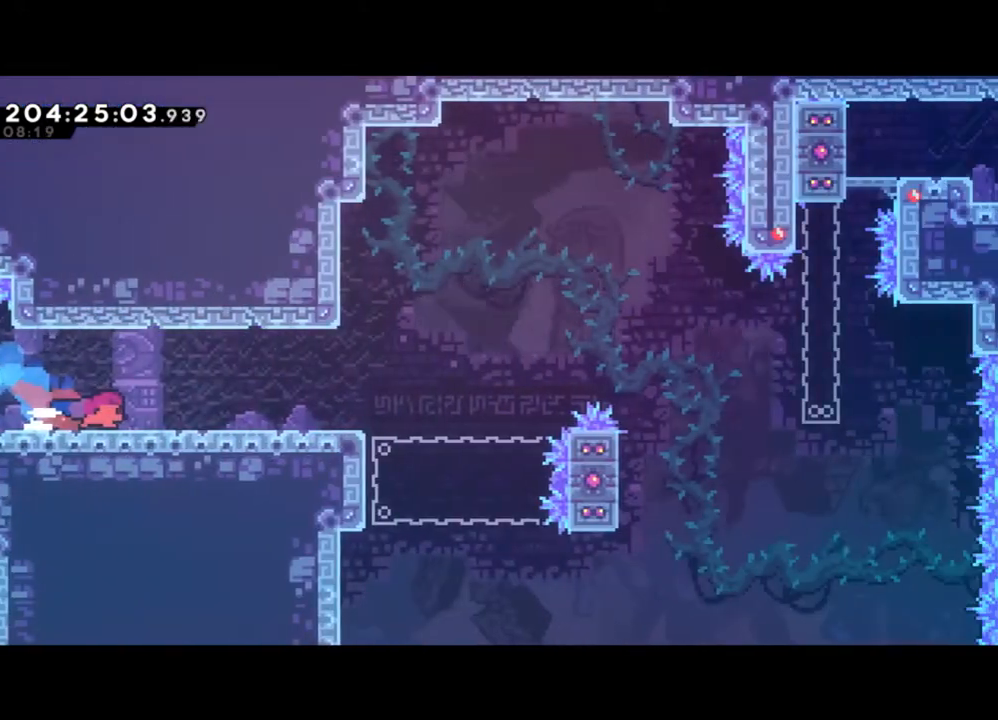
{"buttons": [], "left_stick": "right", "events": []}
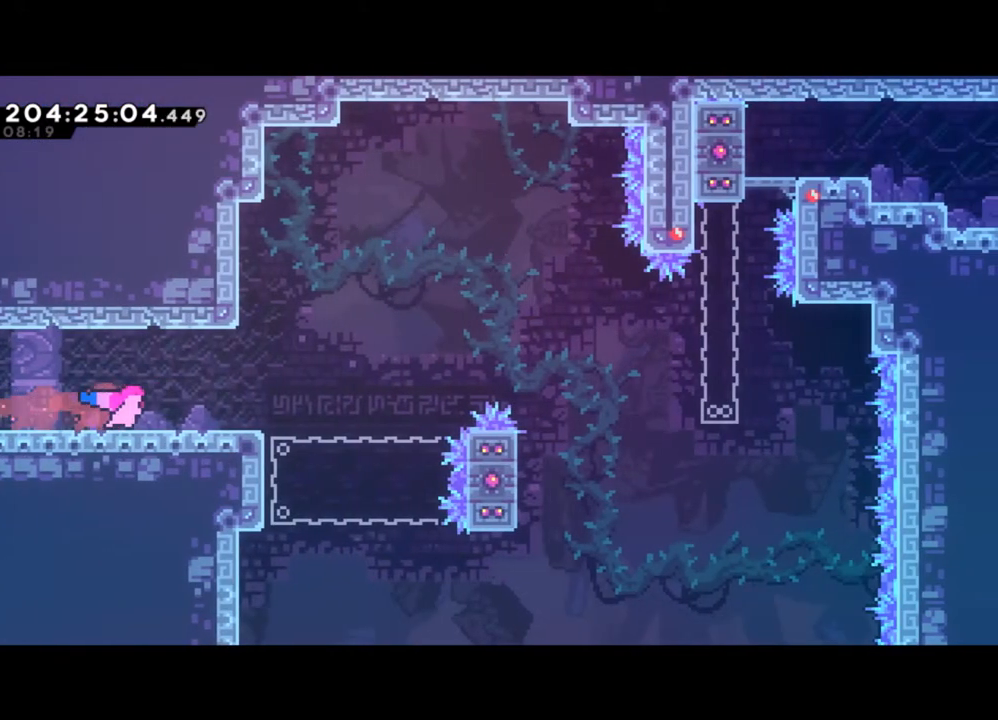
{"buttons": ["X"], "left_stick": "up-right", "events": [[100, "left_stick", "center"], [233, "left_stick", "up-right"], [400, "X", "down"]]}
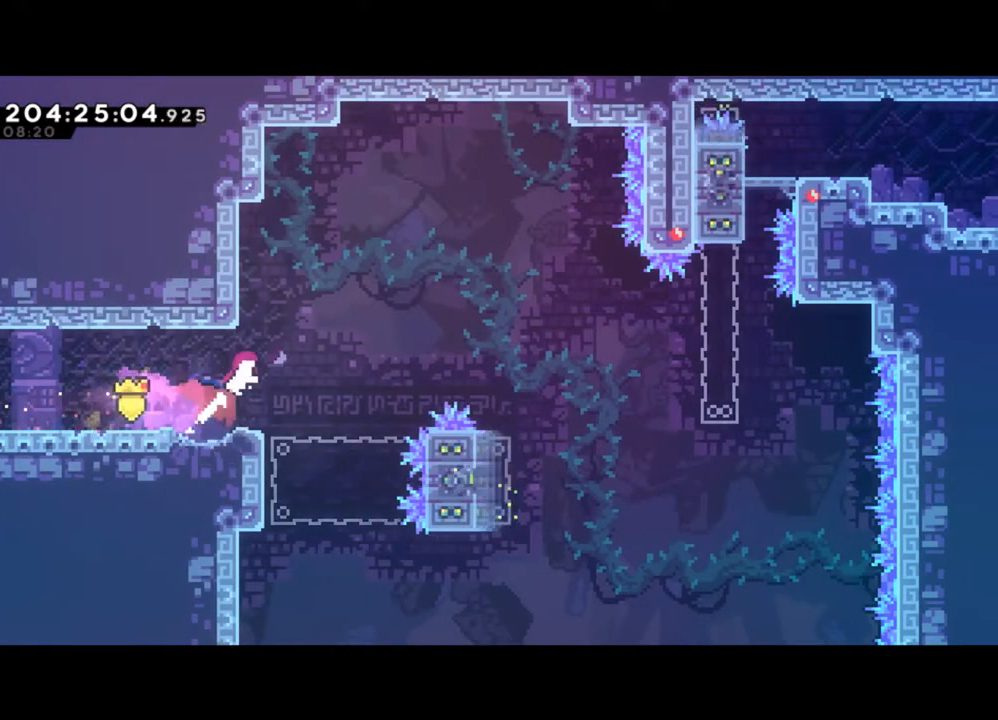
{"buttons": [], "left_stick": "left", "events": [[67, "X", "up"], [367, "left_stick", "center"], [500, "left_stick", "left"]]}
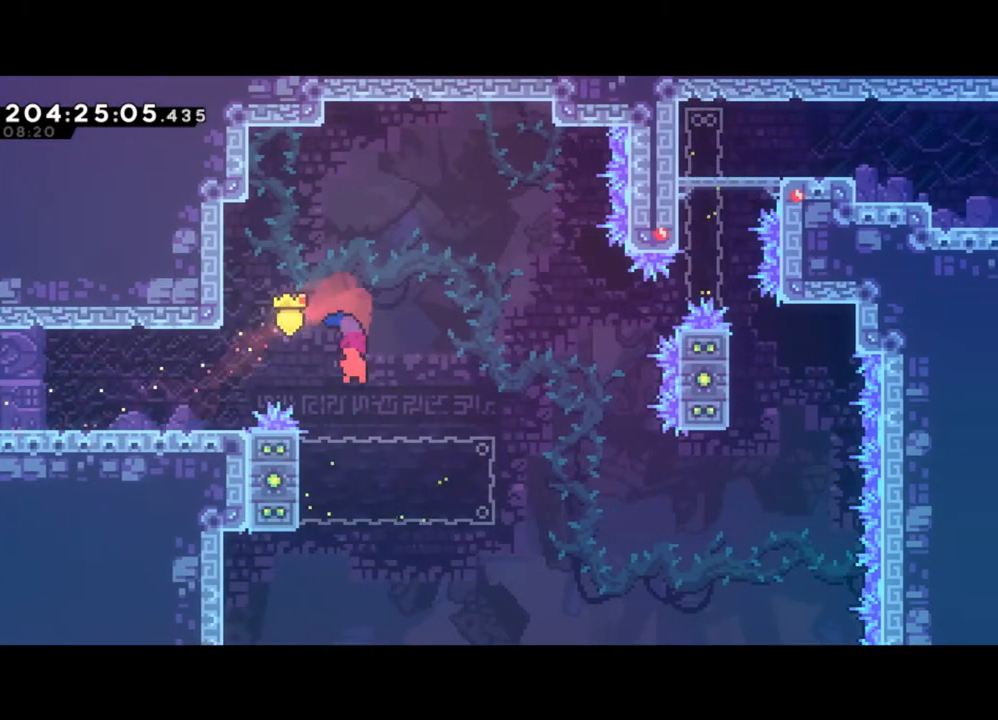
{"buttons": ["L2"], "left_stick": "center", "events": [[100, "L2", "down"], [267, "left_stick", "down-left"], [433, "left_stick", "center"]]}
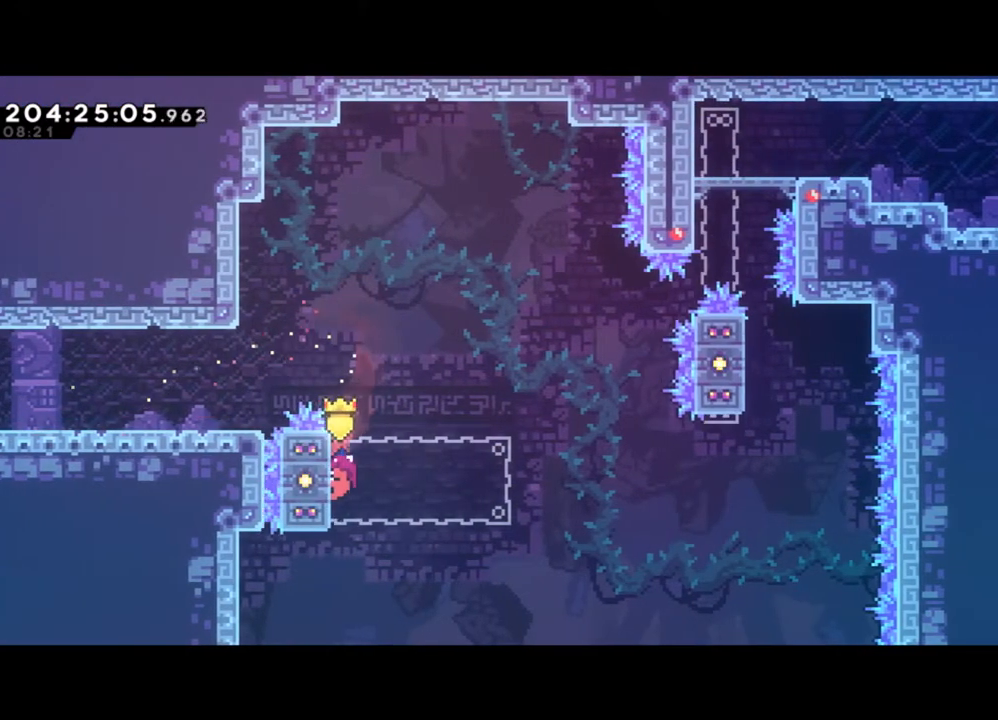
{"buttons": ["L2"], "left_stick": "center", "events": []}
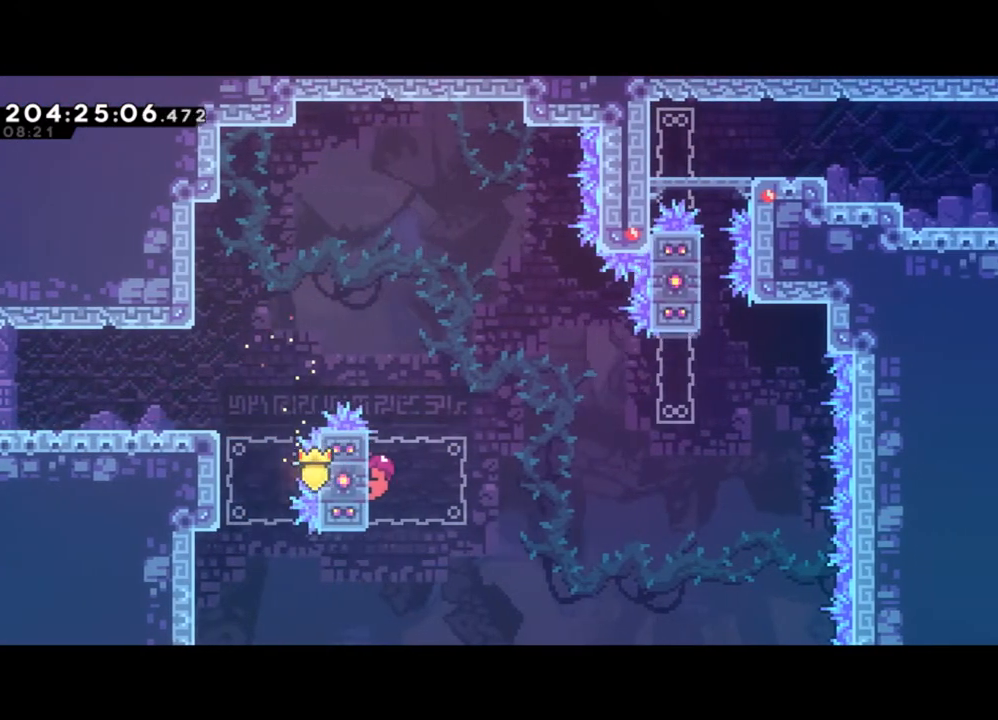
{"buttons": ["Y", "L2"], "left_stick": "right", "events": [[300, "left_stick", "right"], [367, "Y", "down"]]}
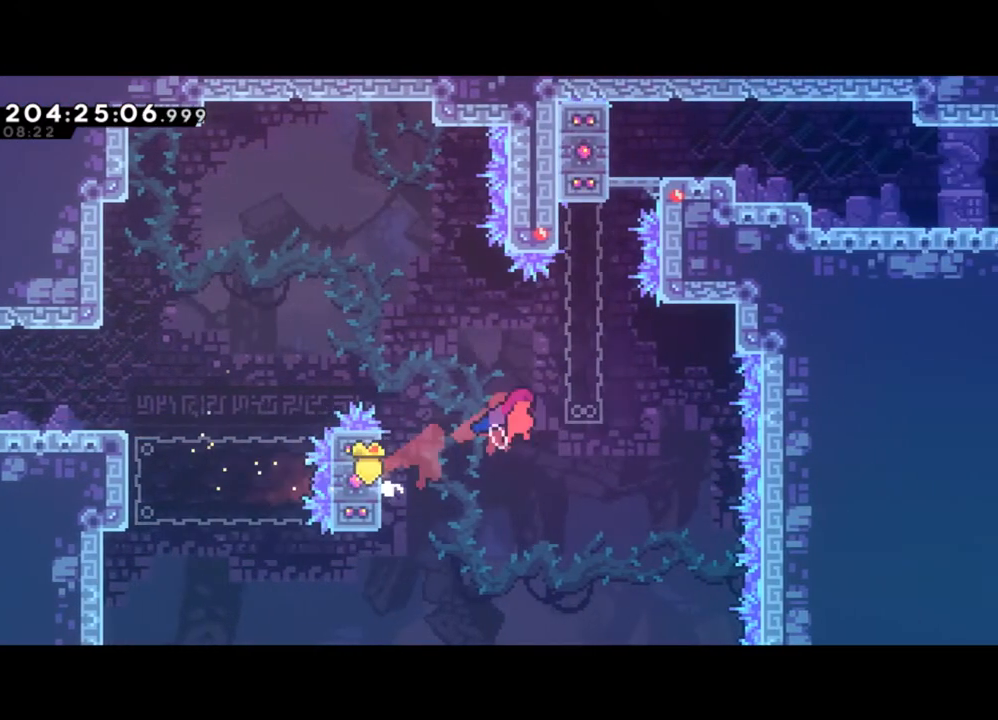
{"buttons": [], "left_stick": "up", "events": [[167, "L2", "up"], [167, "Y", "up"], [200, "left_stick", "center"], [500, "left_stick", "up"]]}